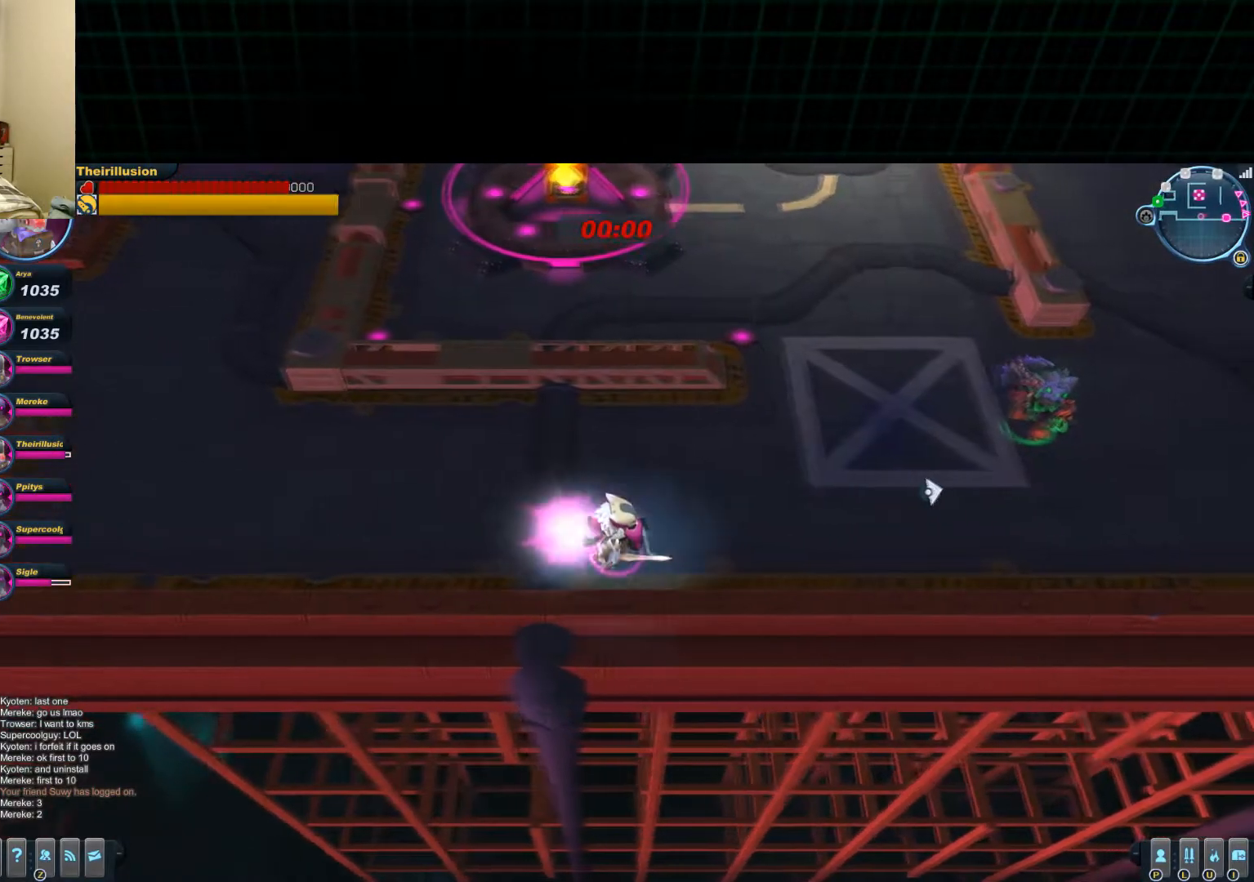
Gameplay with keyboard and mouse; each line is a JSON object with the keys and mouse buttons held at the frame after it. "events" lists presses ("down") and releases ("up") of "1", "2", "3", "4", "5", "a", "alt", "c", "ctrl", "d", "e", "f", "q", "r", "s", "shift", "space", "tab", "v", "w", "x", "z", "mouse_left", "mouse_middle", "mouse_right", "mouse_wheel_up" and "mouse_wheel_down" between this image and that frame as [ms after this image, input, new state], when the widget could be followed in between. "mouse_left", "mouse_middle", "mouse_right", "mouse_wheel_up", "mouse_wheel_down" = the "left", "middle", "right", "wheel_up", "wheel_down" buttons of the "mouse" list. No other keys are recorded. Mouse movement is not recorded.
{"keys": ["d"], "mouse": ["left"], "events": []}
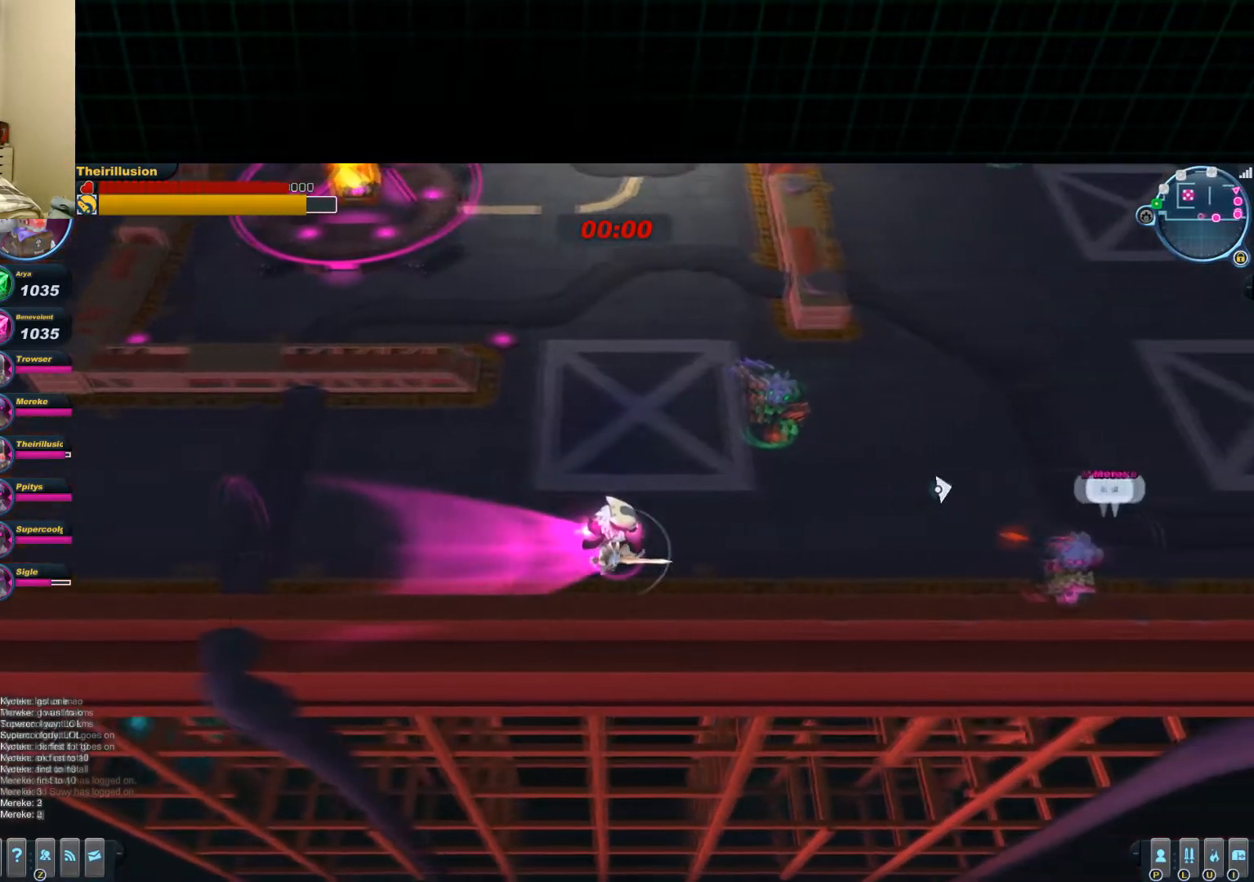
{"keys": ["d", "w"], "mouse": ["left"], "events": [[451, "w", "down"]]}
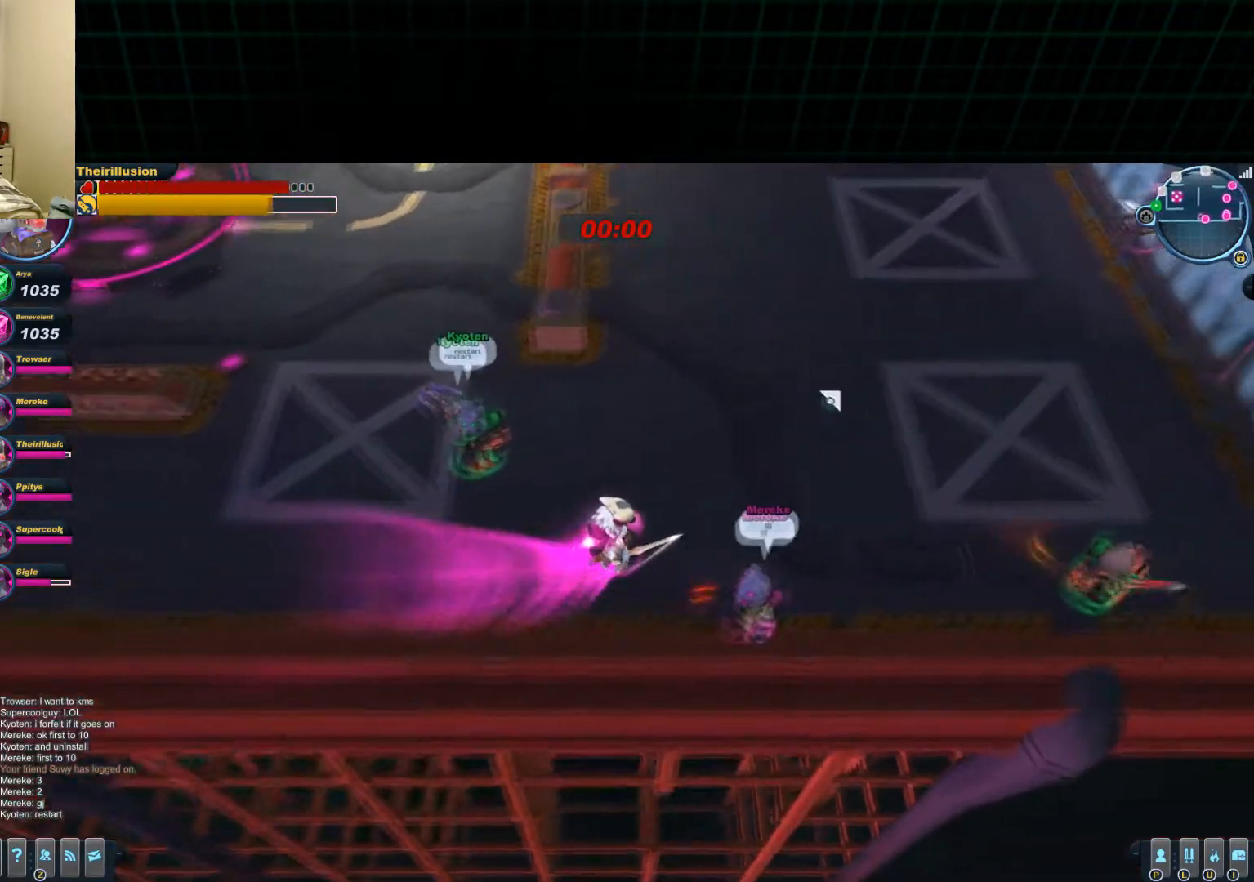
{"keys": ["d", "w"], "mouse": ["left"], "events": []}
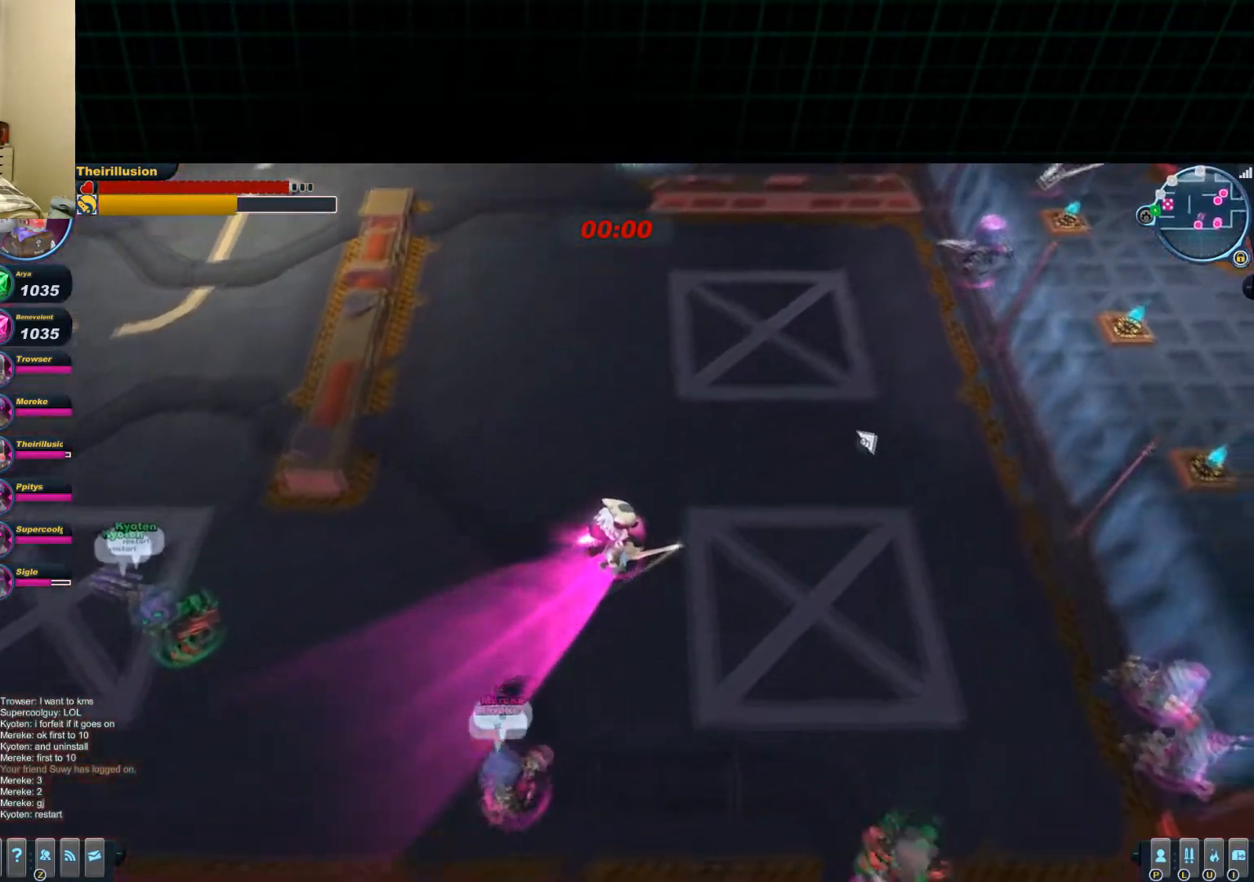
{"keys": ["d"], "mouse": ["left"], "events": [[67, "w", "up"]]}
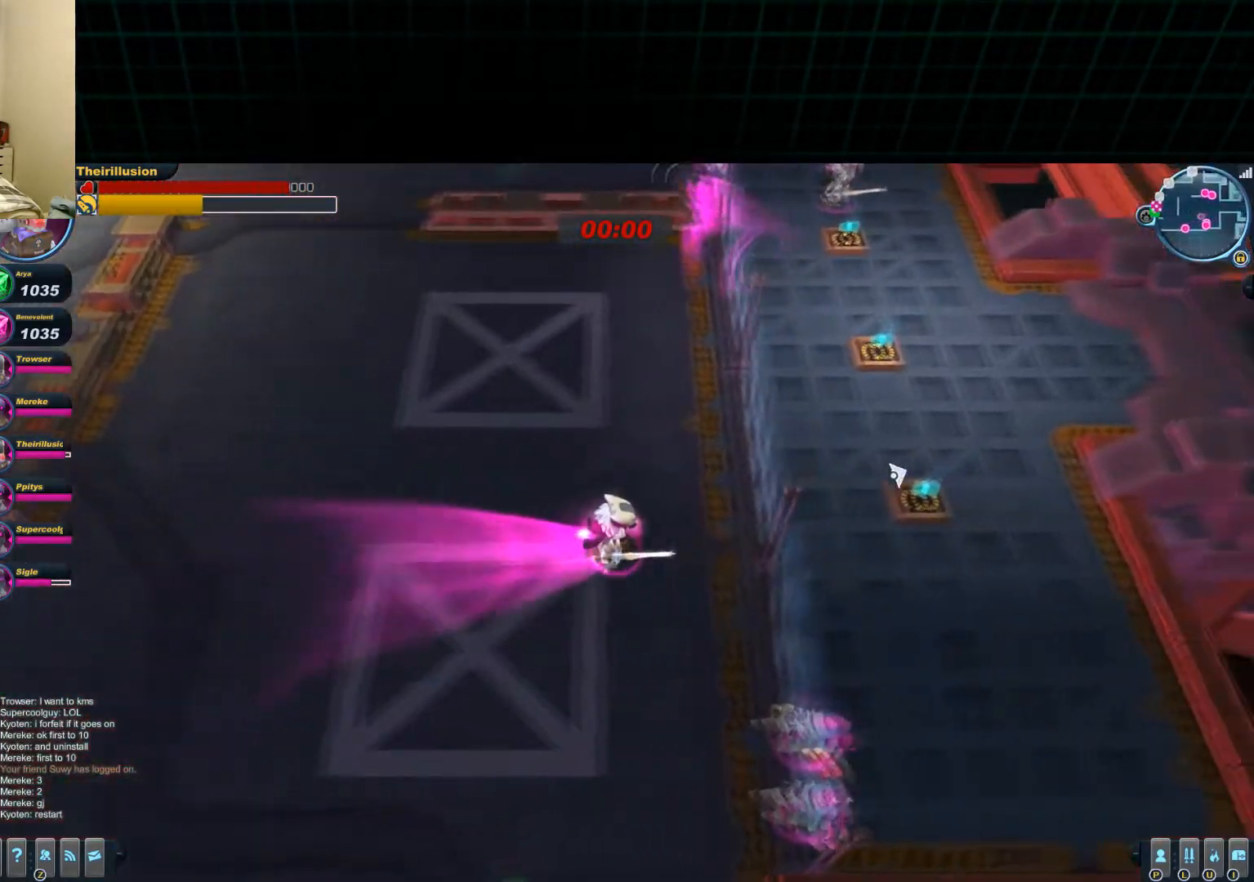
{"keys": ["d"], "mouse": [], "events": [[367, "w", "down"], [434, "mouse_left", "up"], [500, "w", "up"]]}
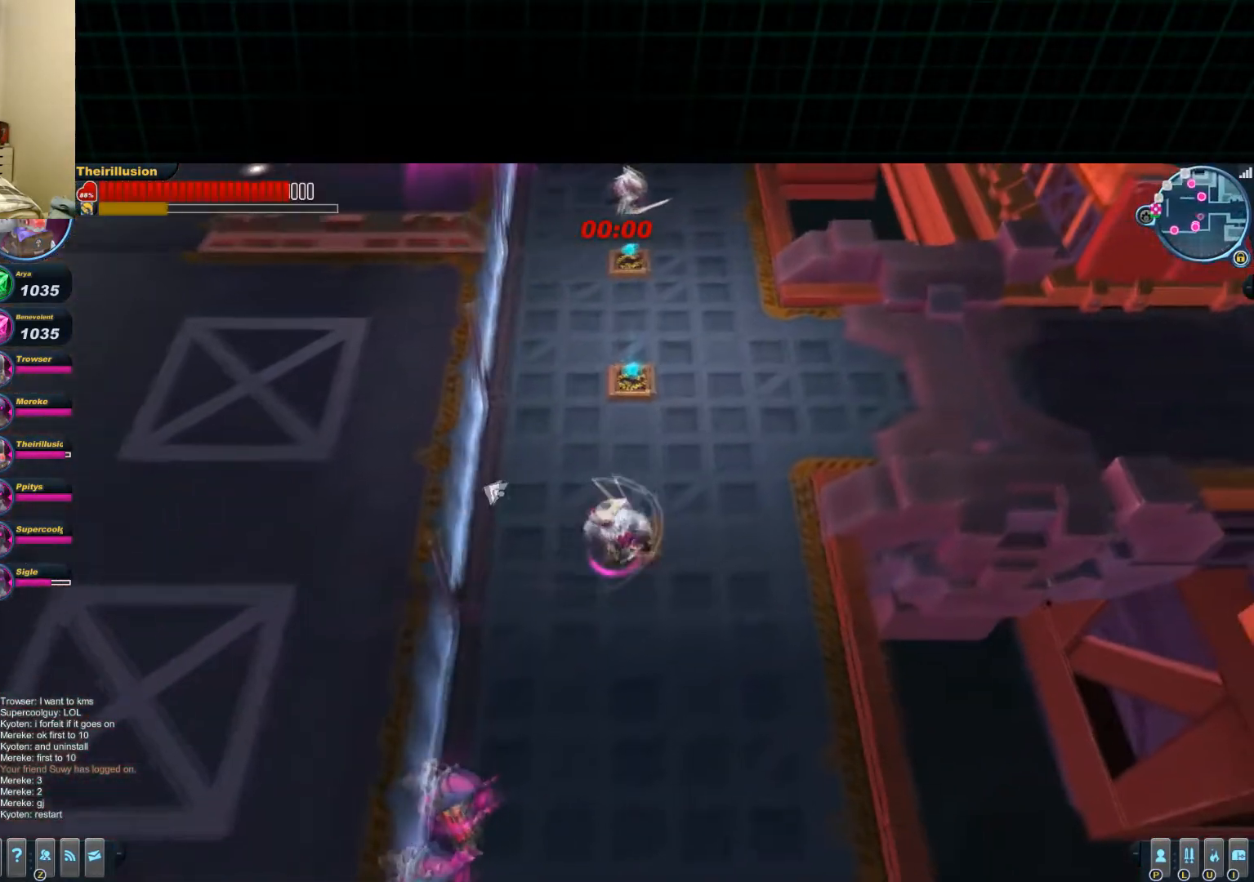
{"keys": [], "mouse": [], "events": [[17, "d", "up"]]}
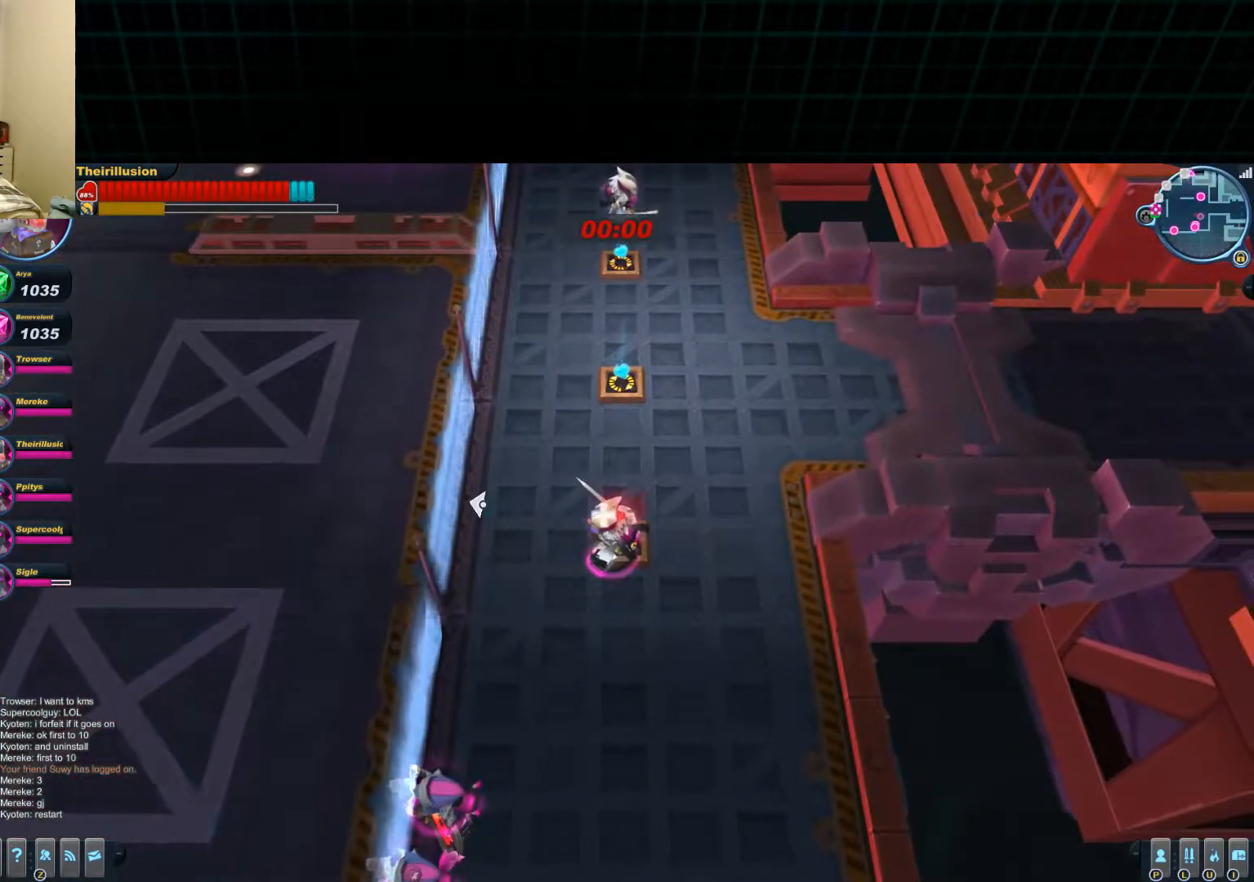
{"keys": ["a", "s"], "mouse": [], "events": [[50, "a", "down"], [300, "s", "down"]]}
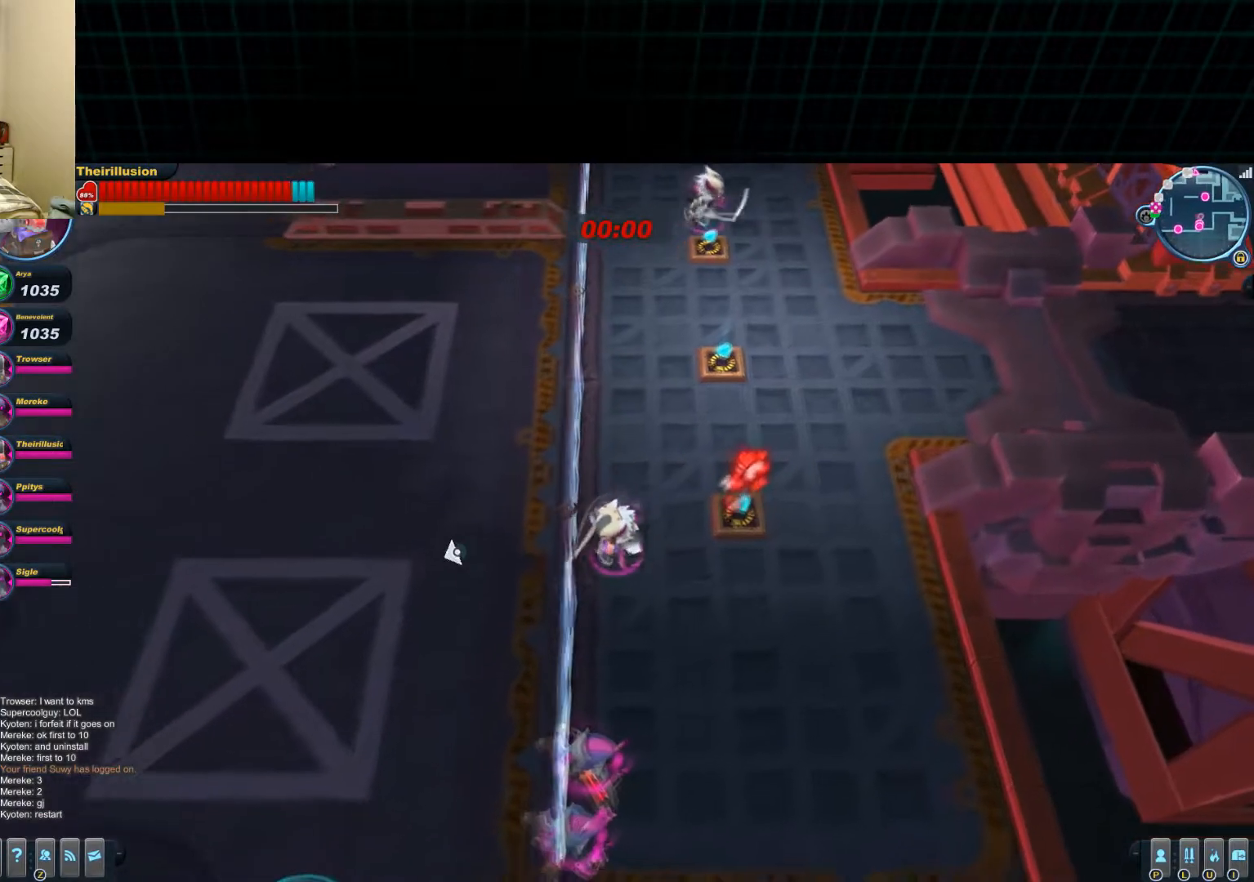
{"keys": ["a"], "mouse": [], "events": [[317, "s", "up"]]}
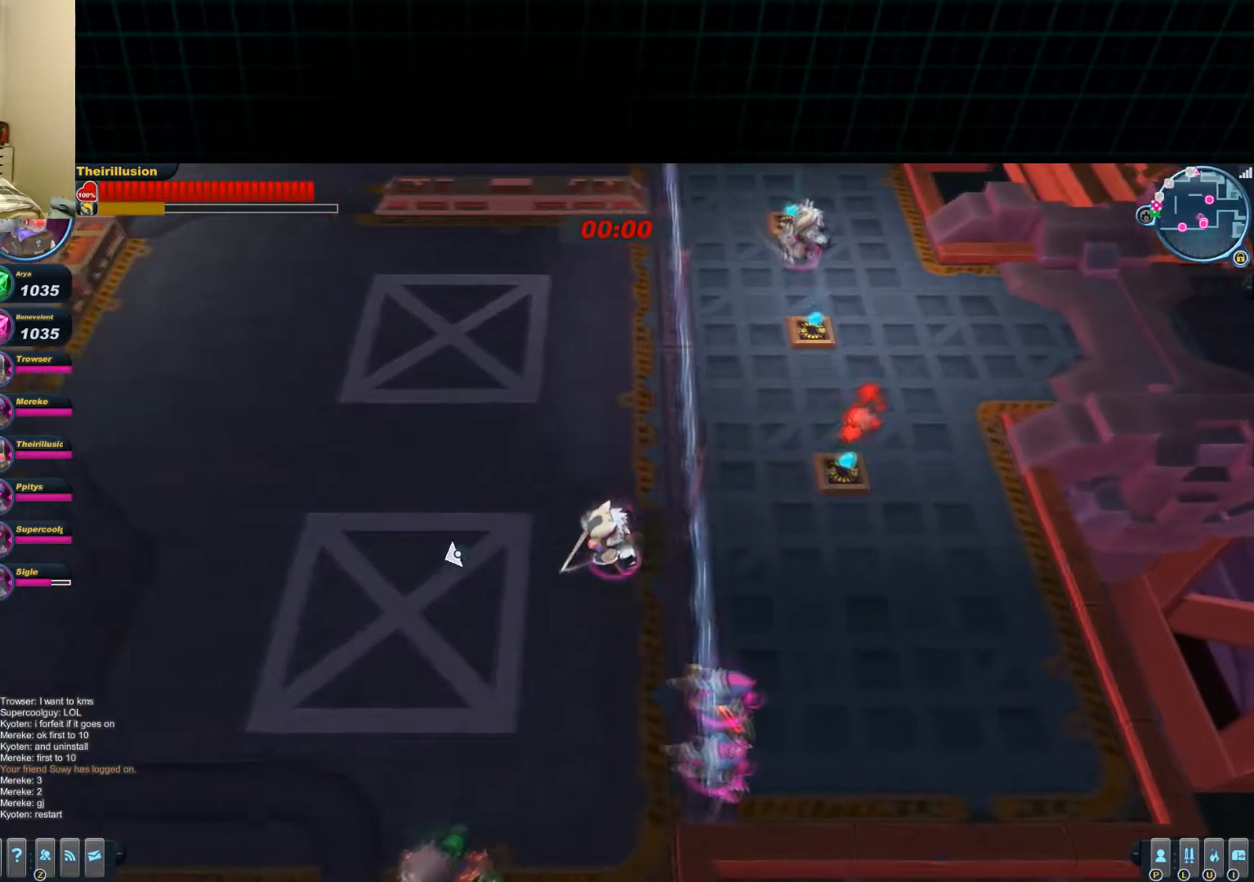
{"keys": ["a"], "mouse": [], "events": []}
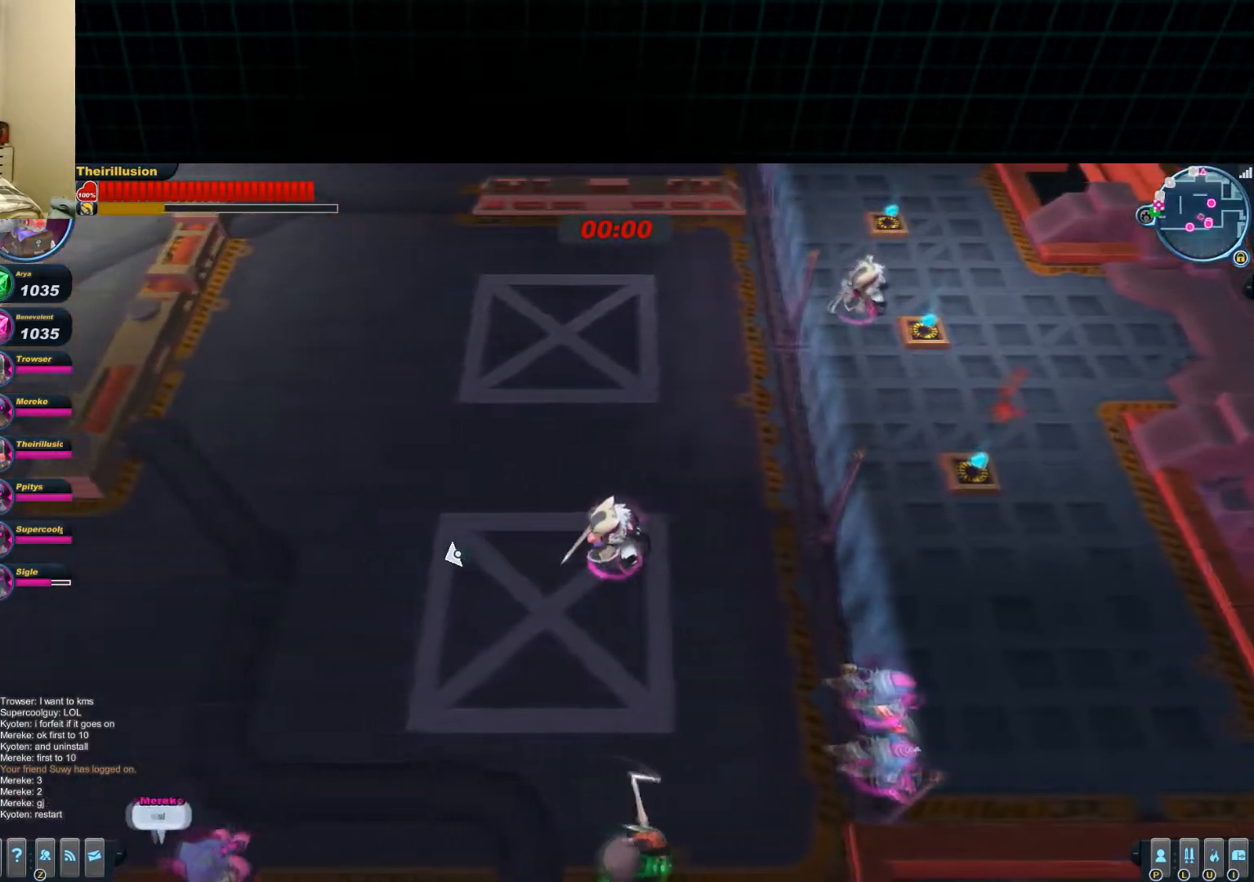
{"keys": ["a", "s"], "mouse": [], "events": [[467, "s", "down"]]}
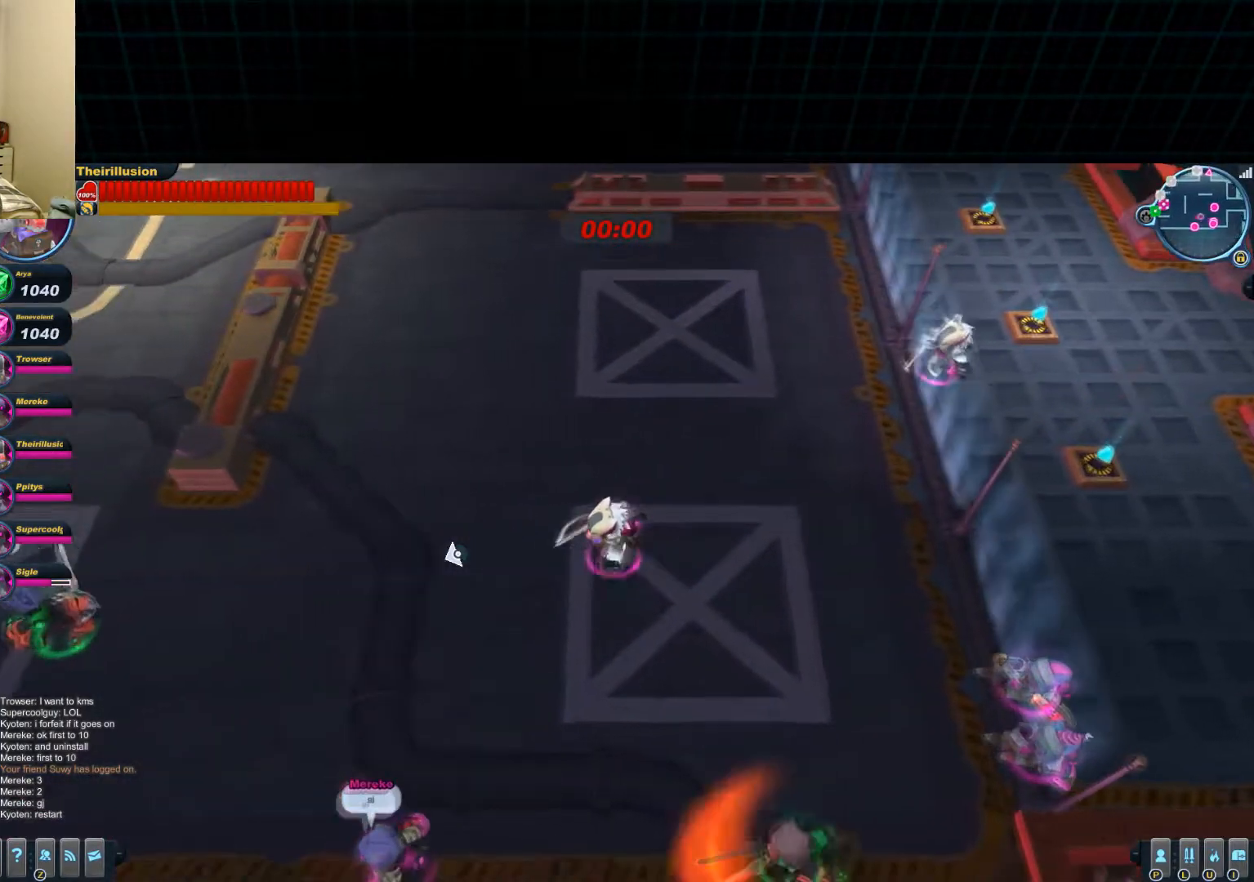
{"keys": ["a"], "mouse": [], "events": [[183, "s", "up"]]}
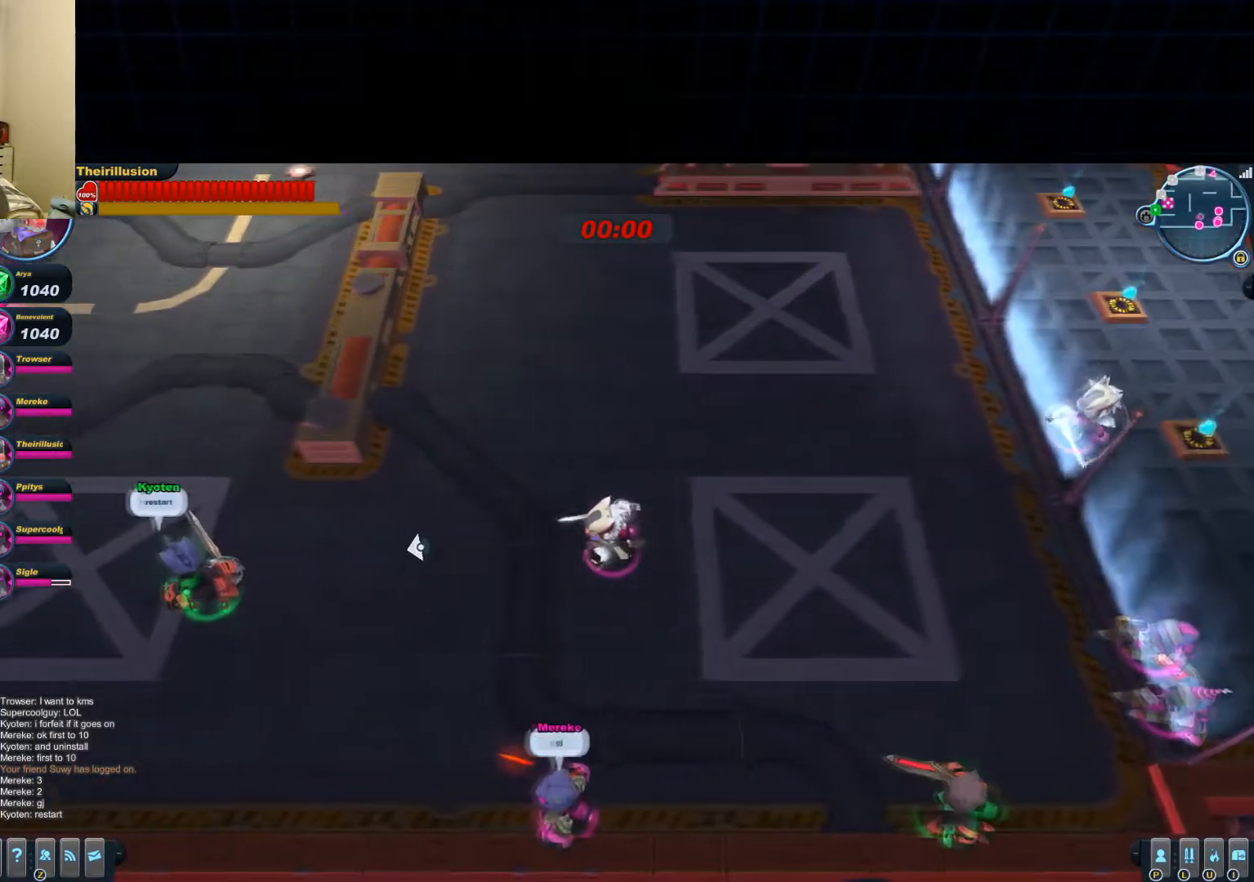
{"keys": ["a"], "mouse": [], "events": []}
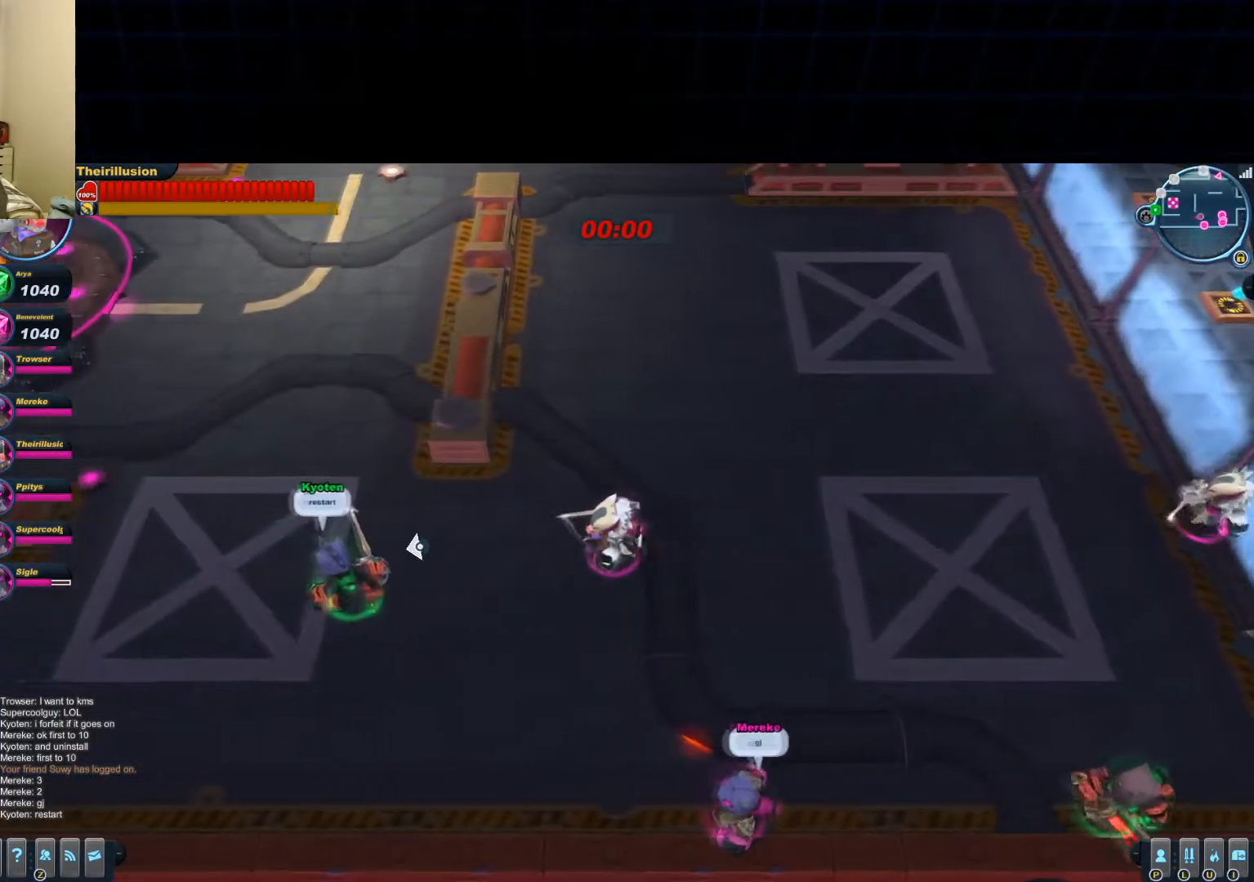
{"keys": ["a"], "mouse": [], "events": []}
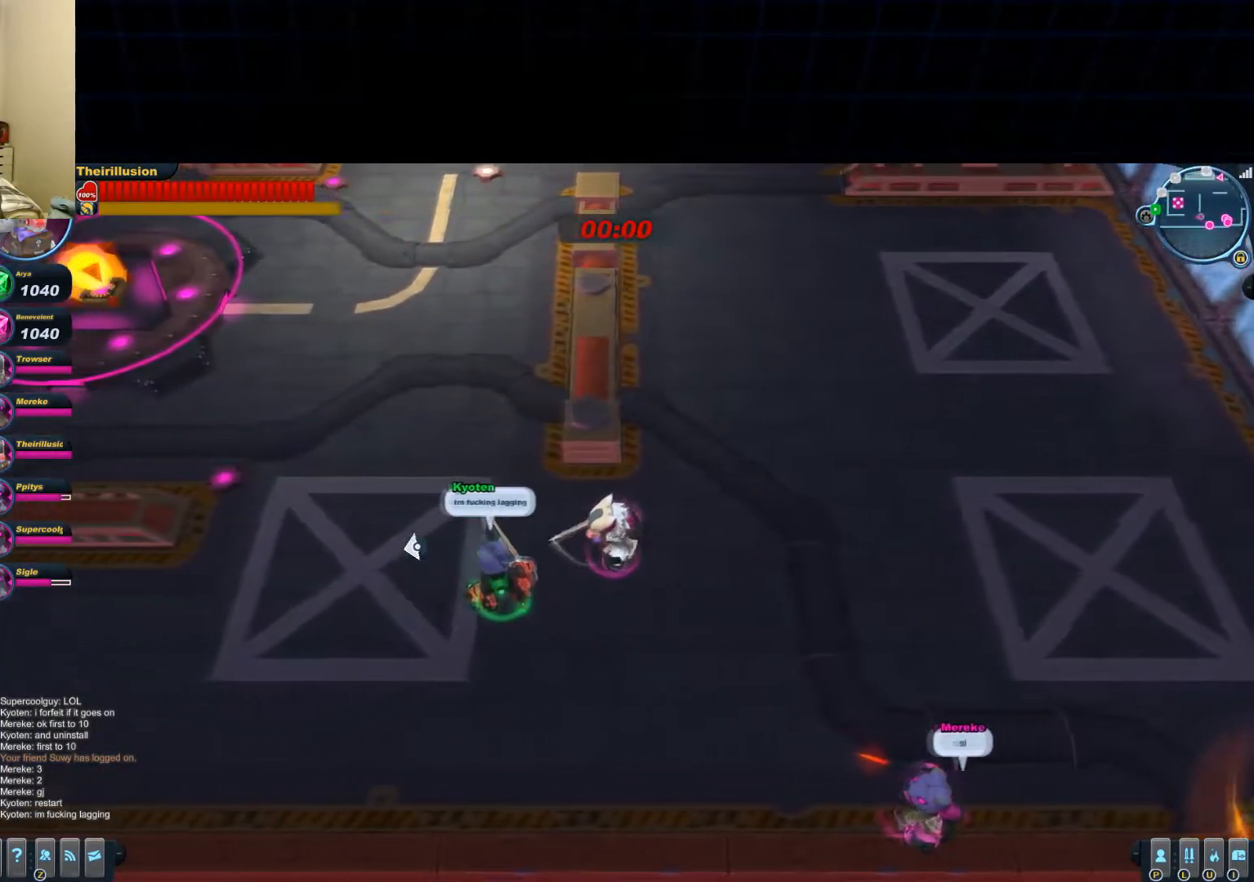
{"keys": ["a"], "mouse": ["wheel_down"], "events": [[284, "mouse_wheel_up", "down"], [417, "mouse_wheel_down", "down"], [417, "mouse_wheel_up", "up"]]}
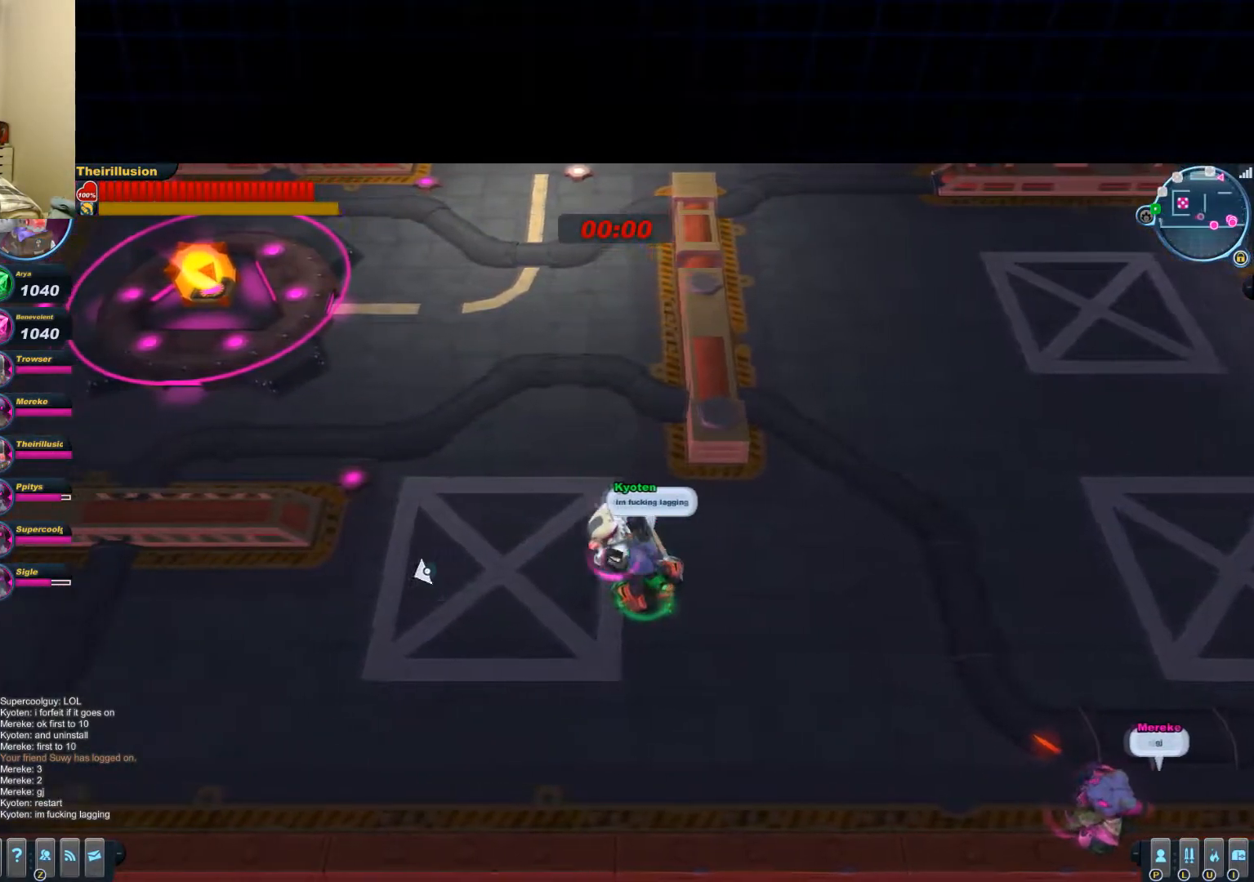
{"keys": ["a"], "mouse": [], "events": [[50, "mouse_wheel_down", "up"], [50, "mouse_wheel_up", "down"], [100, "mouse_wheel_up", "up"], [167, "mouse_wheel_down", "down"], [233, "mouse_wheel_down", "up"], [300, "mouse_wheel_up", "down"], [367, "mouse_wheel_down", "down"], [367, "mouse_wheel_up", "up"], [500, "mouse_wheel_down", "up"]]}
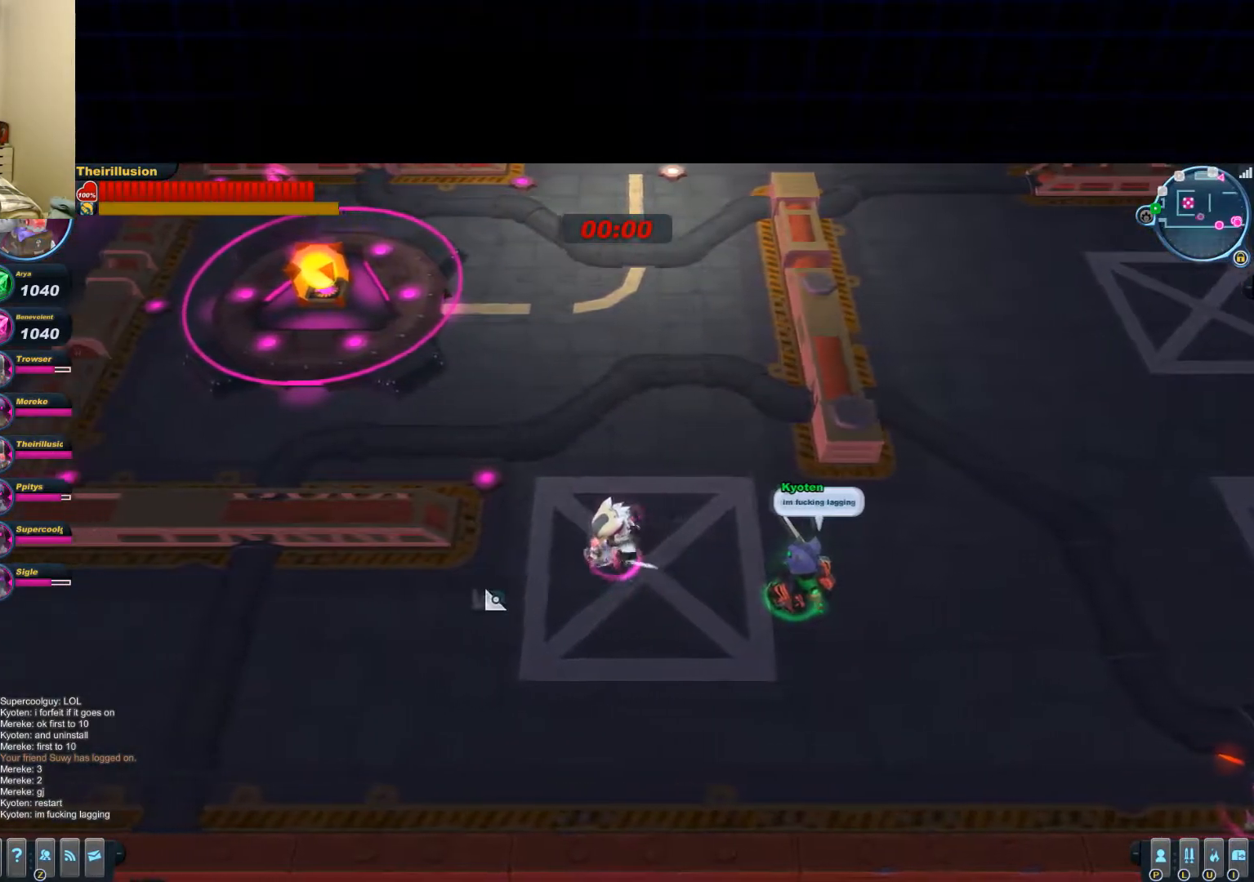
{"keys": ["a"], "mouse": [], "events": [[117, "s", "down"], [451, "s", "up"]]}
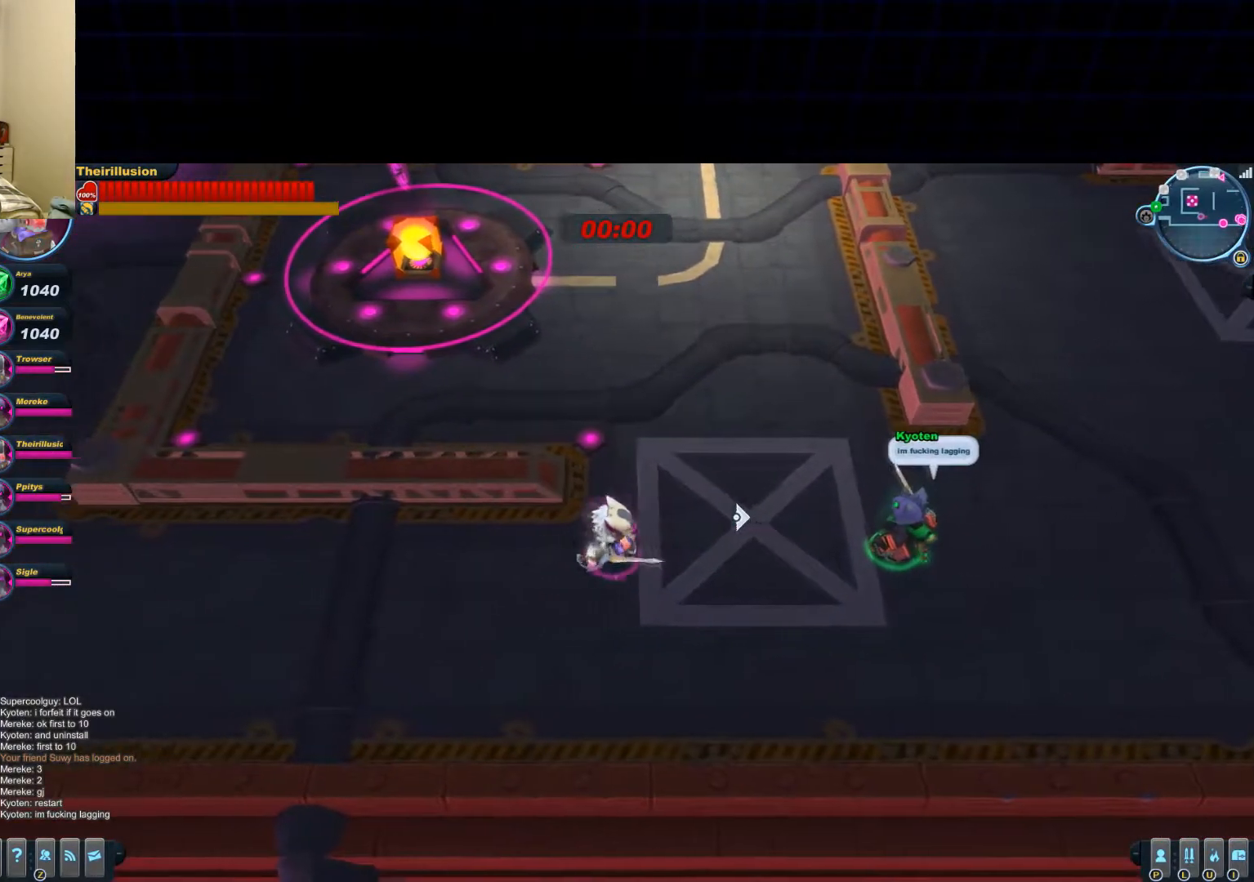
{"keys": [], "mouse": [], "events": [[184, "s", "down"], [250, "a", "up"], [384, "s", "up"]]}
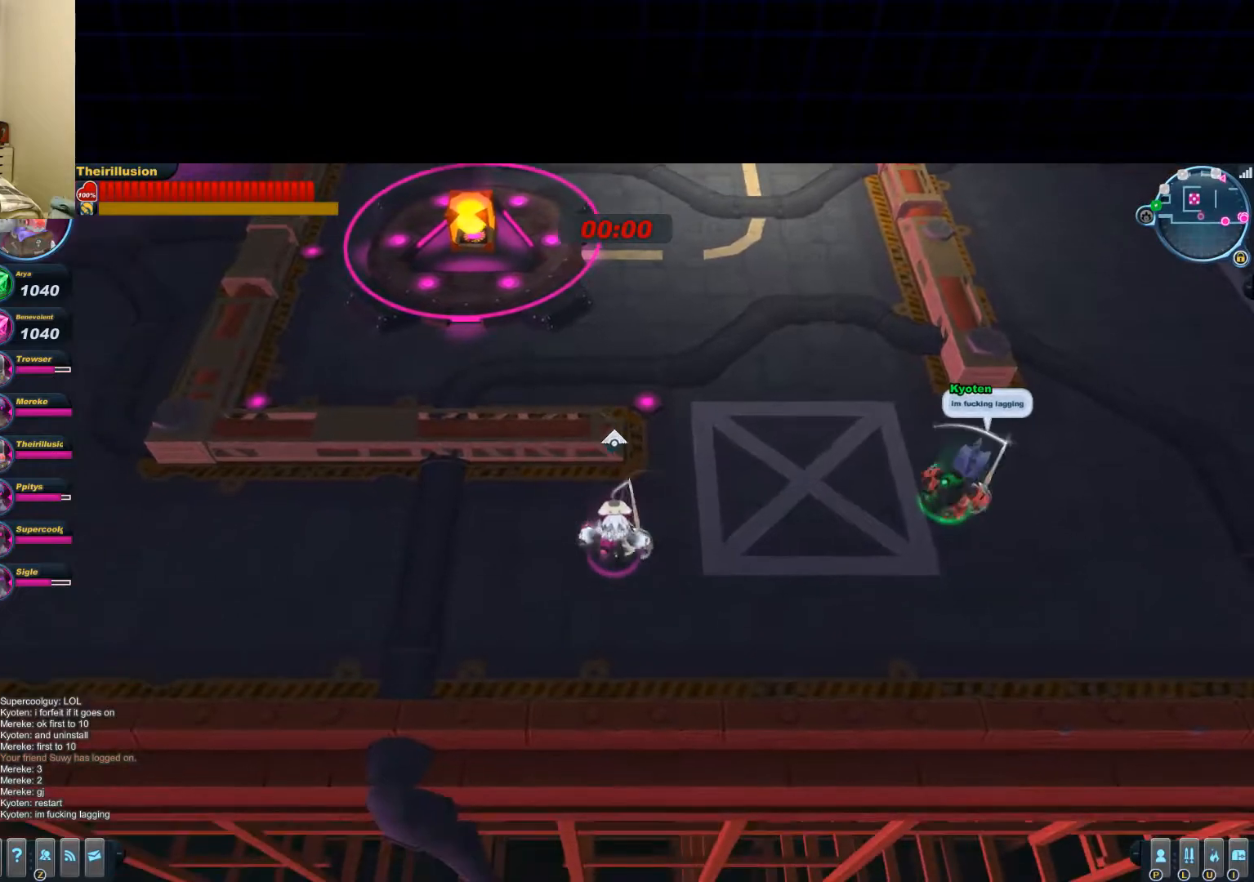
{"keys": ["s"], "mouse": [], "events": [[500, "s", "down"]]}
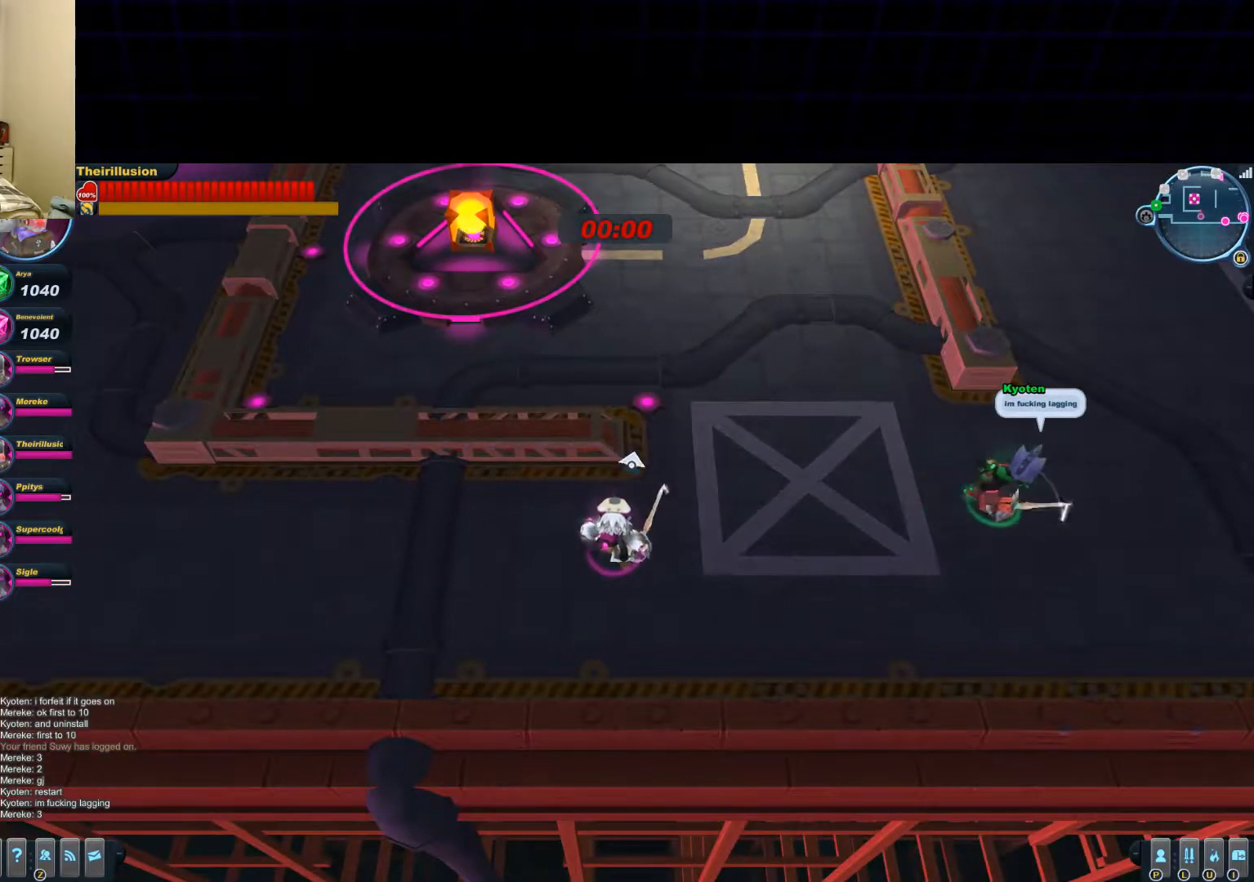
{"keys": ["a"], "mouse": [], "events": [[184, "a", "down"], [317, "s", "up"]]}
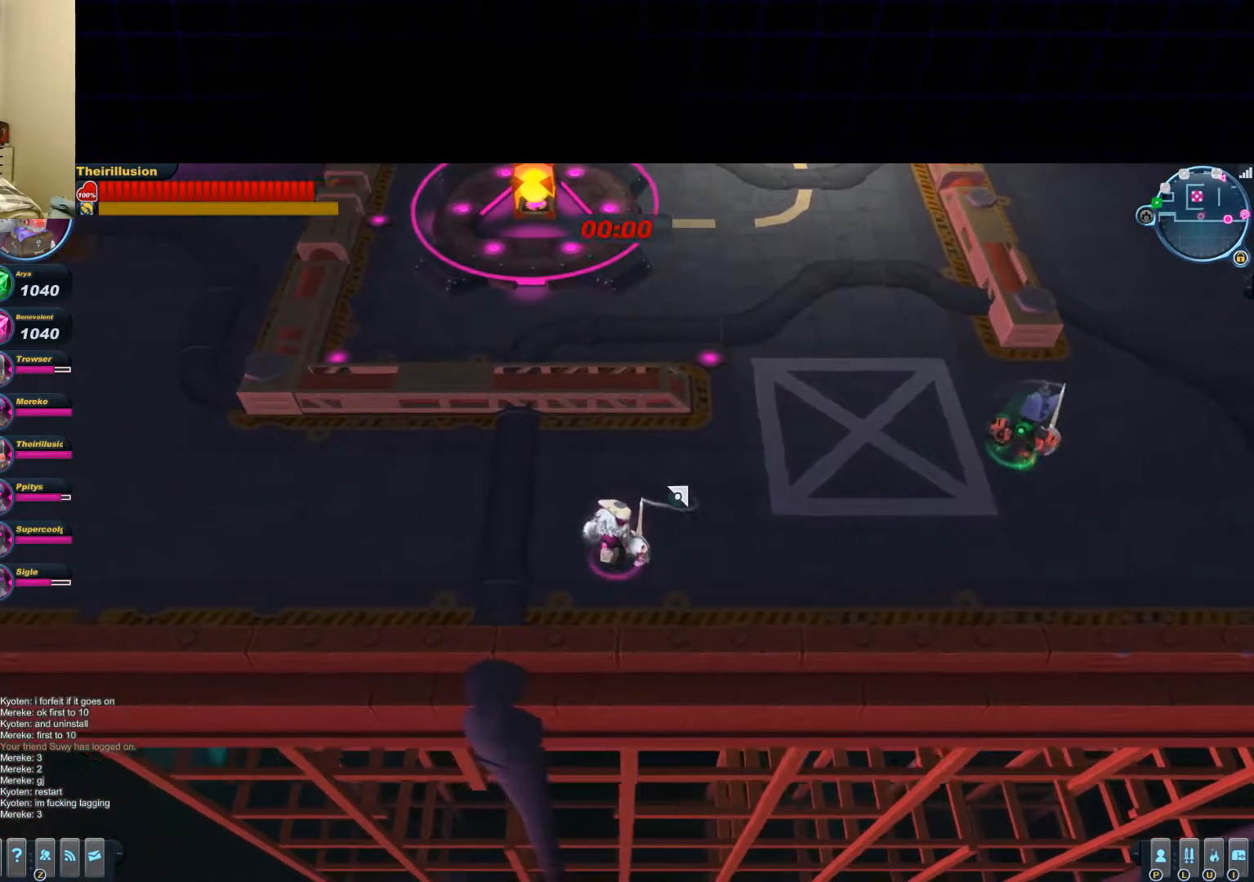
{"keys": [], "mouse": [], "events": [[83, "w", "down"], [400, "a", "up"], [400, "w", "up"]]}
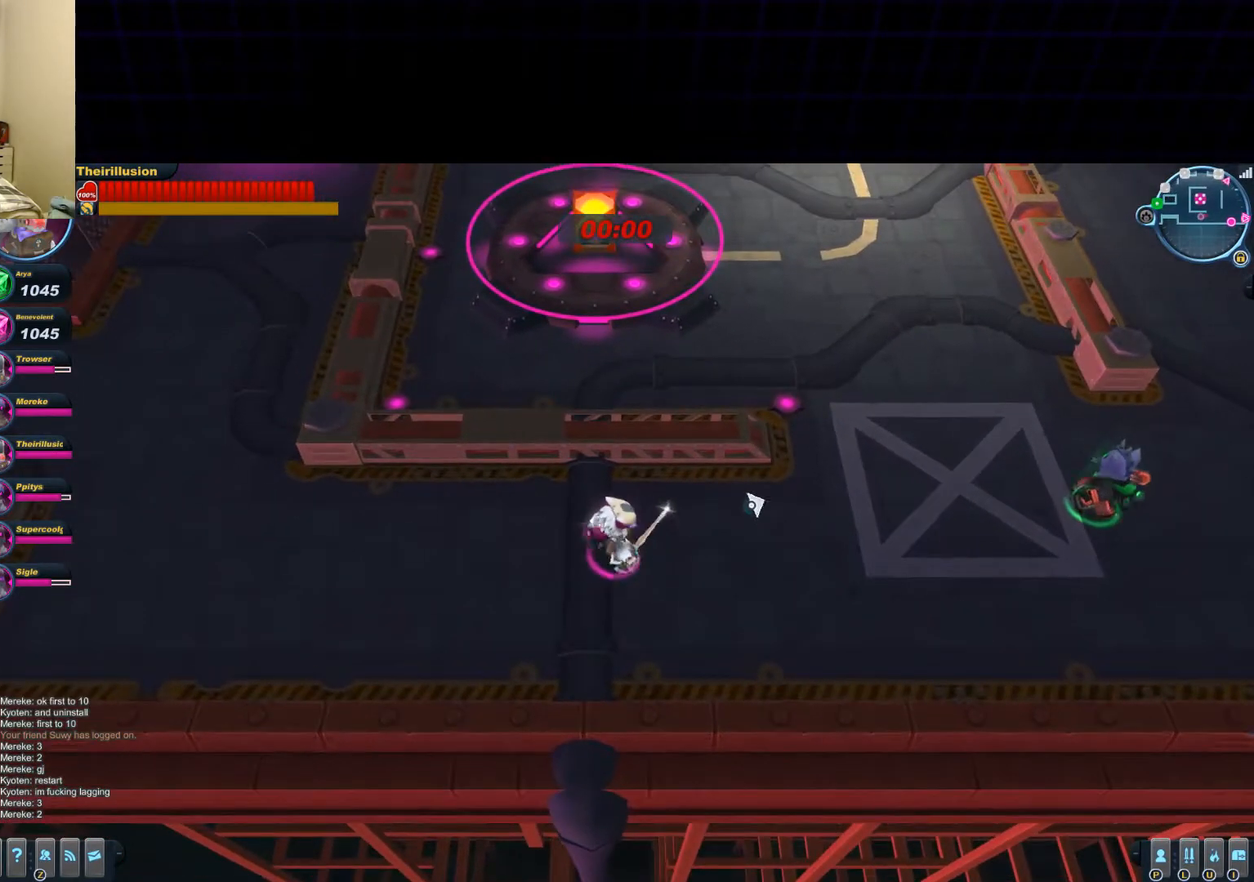
{"keys": [], "mouse": [], "events": [[100, "a", "down"], [451, "a", "up"]]}
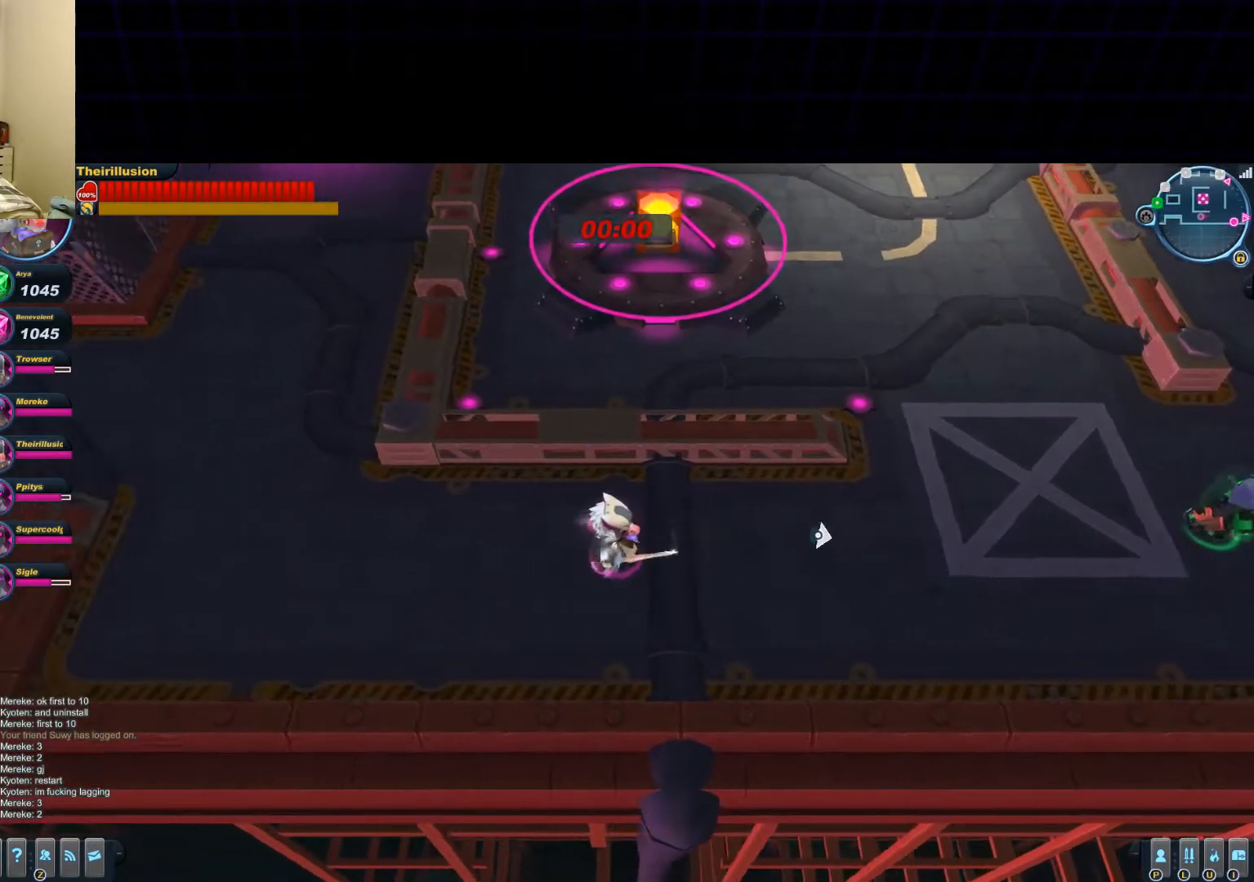
{"keys": ["a"], "mouse": [], "events": [[16, "d", "down"], [267, "s", "down"], [333, "d", "up"], [400, "a", "down"], [500, "s", "up"]]}
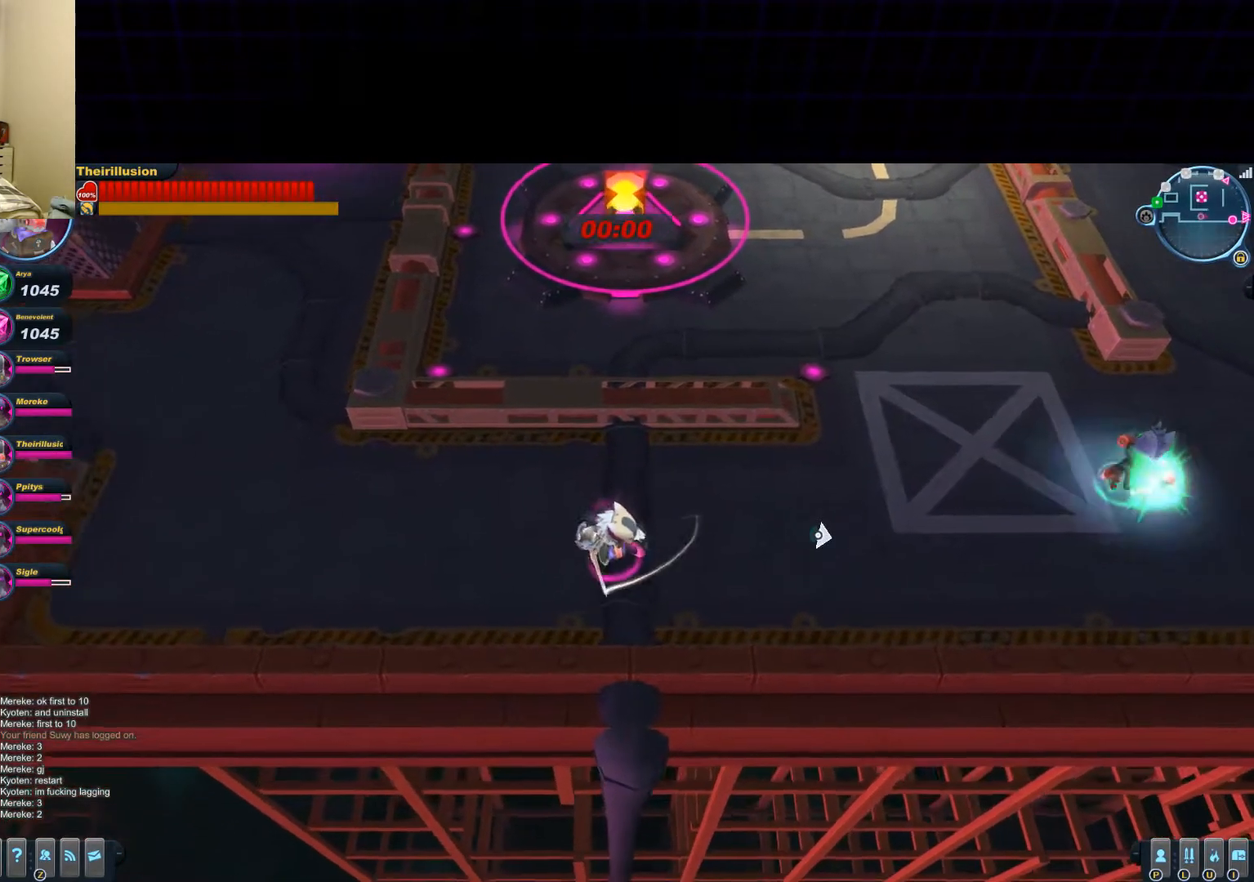
{"keys": ["d", "w"], "mouse": [], "events": [[167, "w", "down"], [317, "a", "up"], [434, "d", "down"]]}
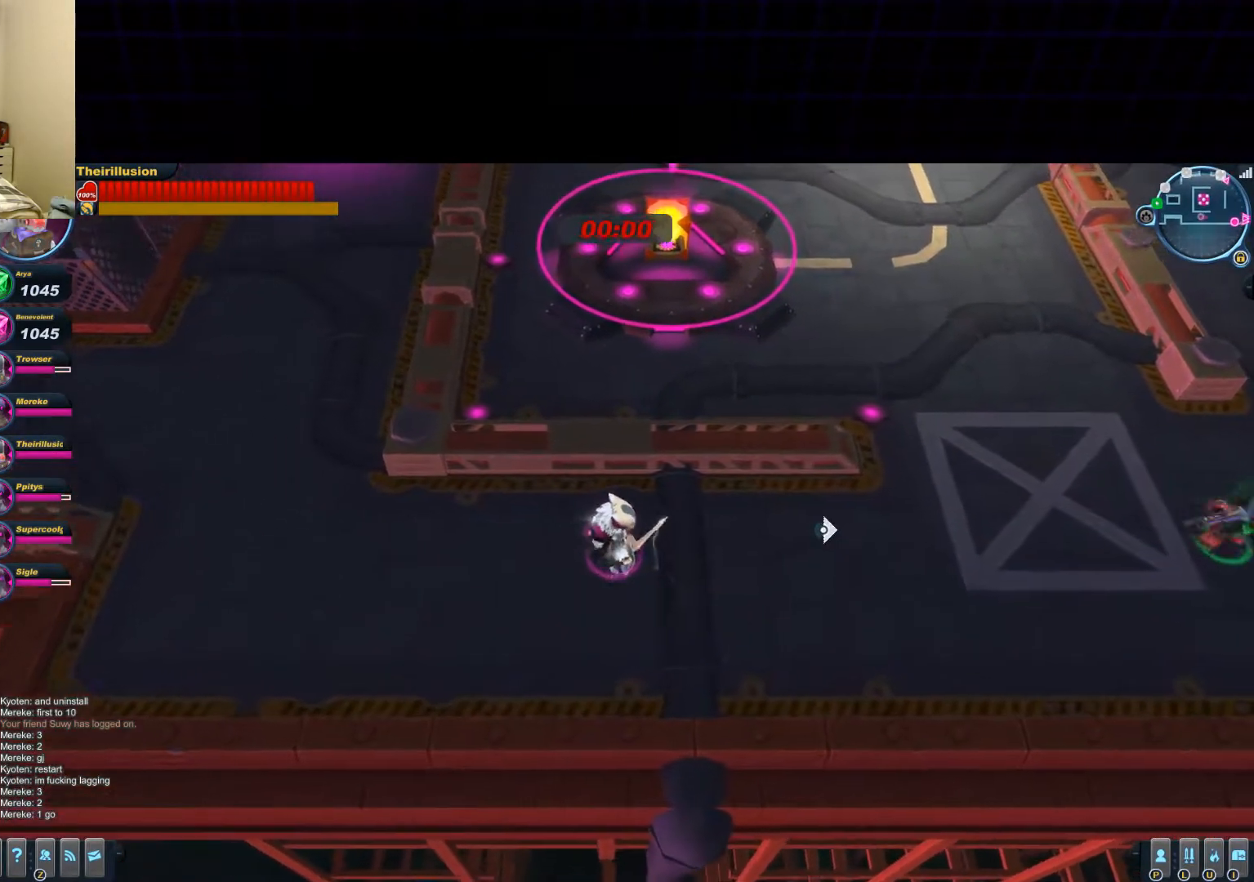
{"keys": ["d", "s"], "mouse": [], "events": [[16, "w", "up"], [133, "s", "down"], [217, "d", "up"], [317, "d", "down"]]}
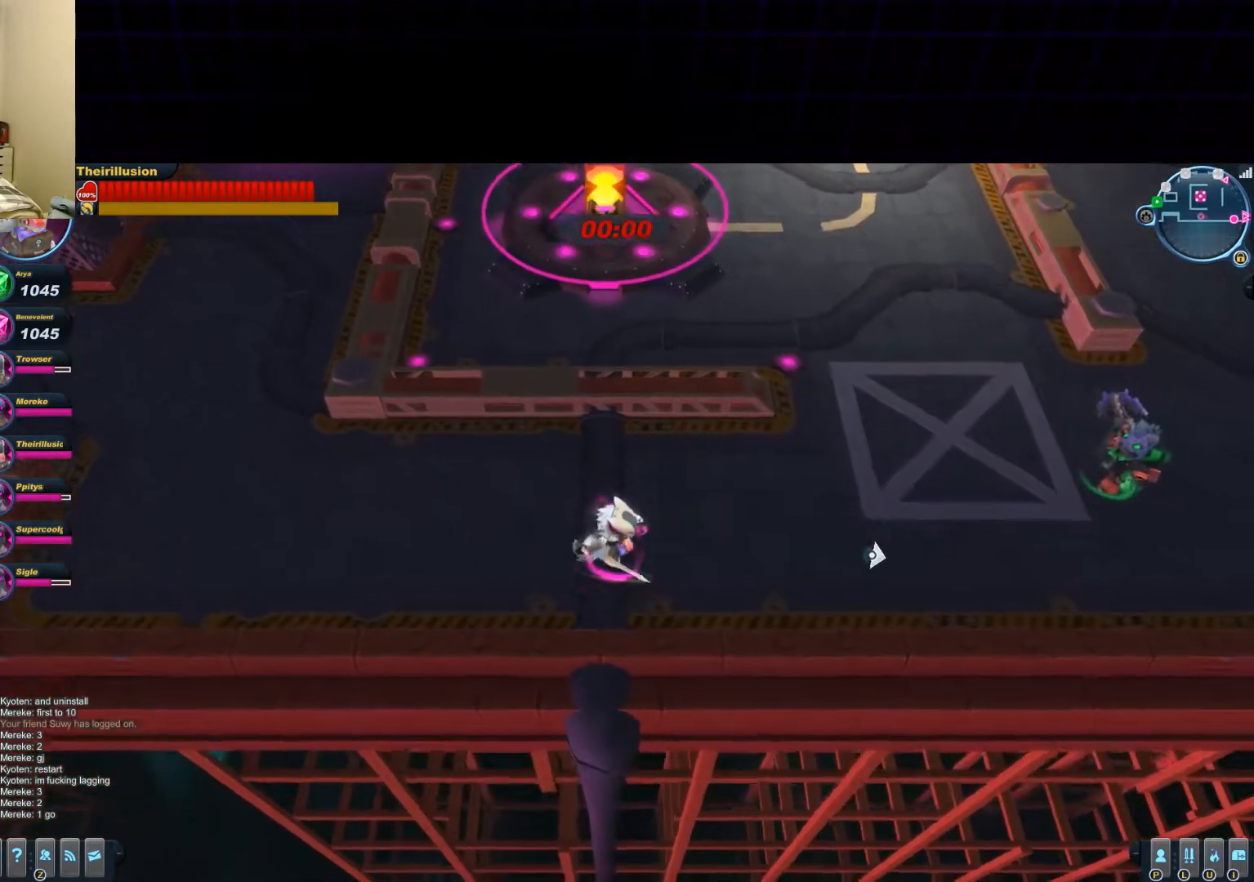
{"keys": ["a", "w"], "mouse": [], "events": [[167, "s", "up"], [267, "w", "down"], [350, "d", "up"], [401, "a", "down"]]}